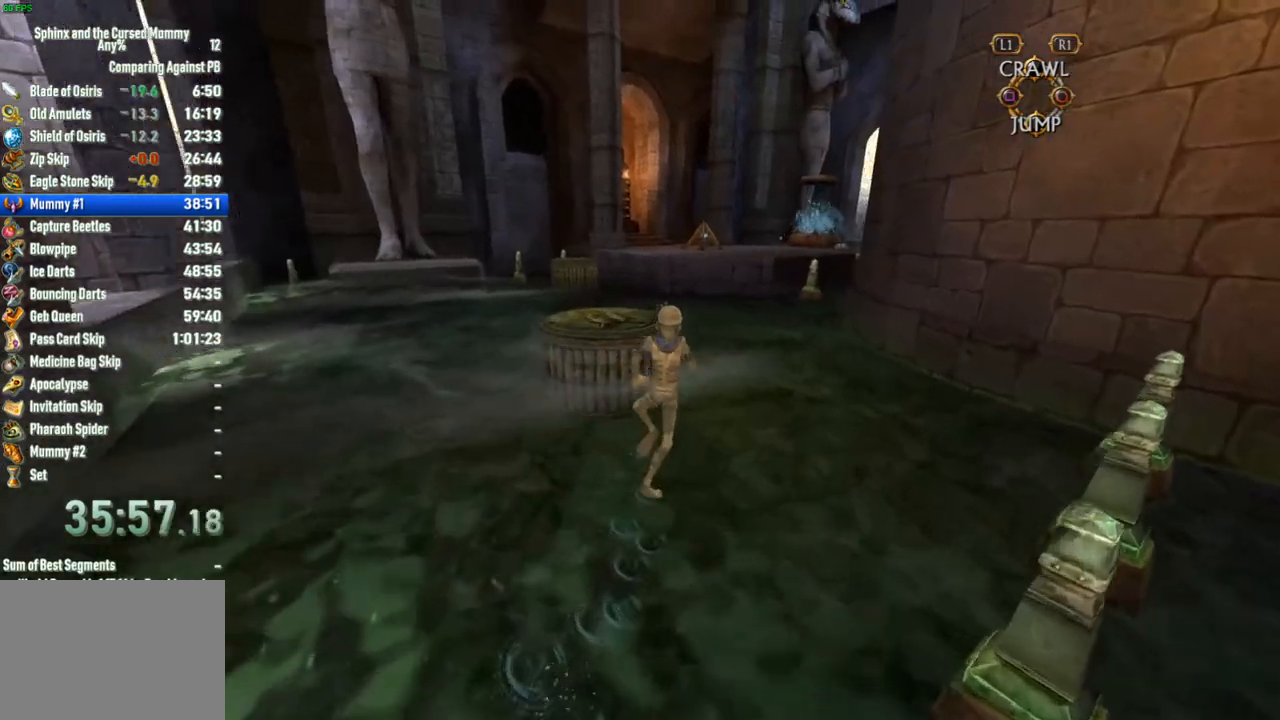
Gameplay with a controller (PlayStation layout); each line is a JSON object with the inputs held at the frame after it (dt_ms = milliseconds from this image to that frame). "button_events" lists button changes between this image and that frame as [ms after this image, input, new state], when the widget could be followed in between (sticks are given only as held states). Not read: L3 R3.
{"dt_ms": 500, "buttons": [], "left_stick": "up", "right_stick": "center", "button_events": []}
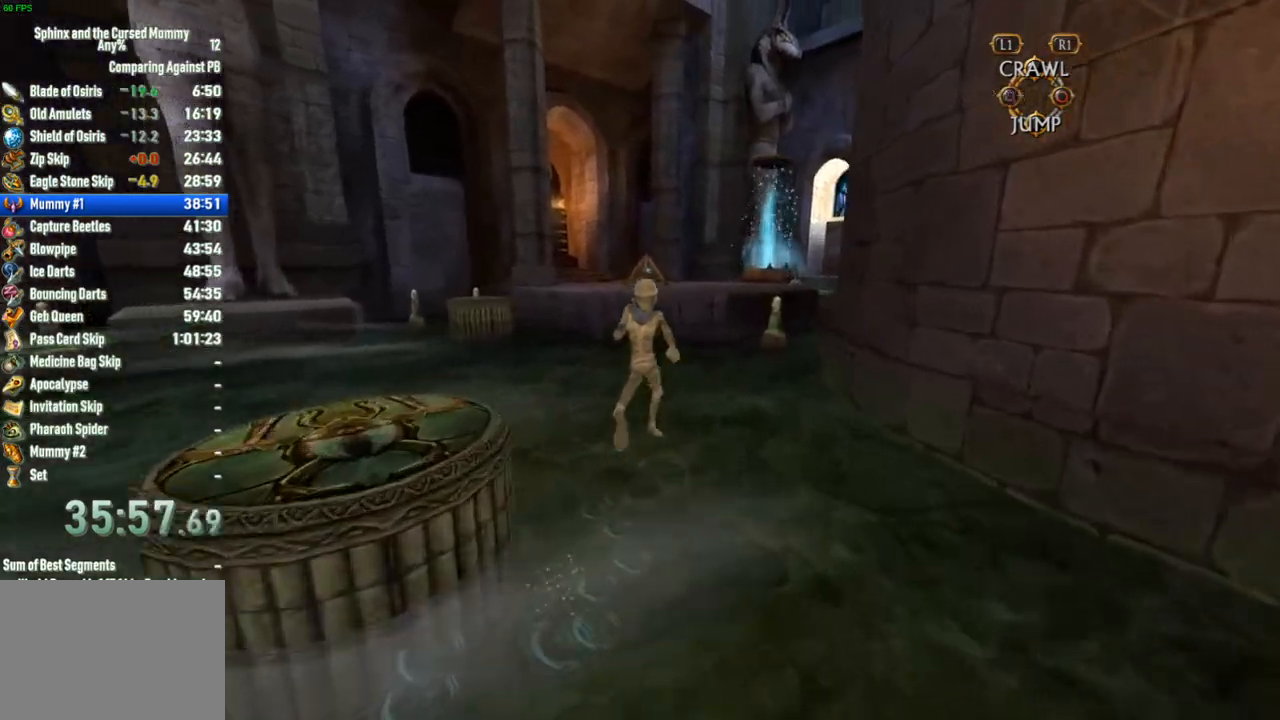
{"dt_ms": 500, "buttons": [], "left_stick": "up", "right_stick": "center", "button_events": []}
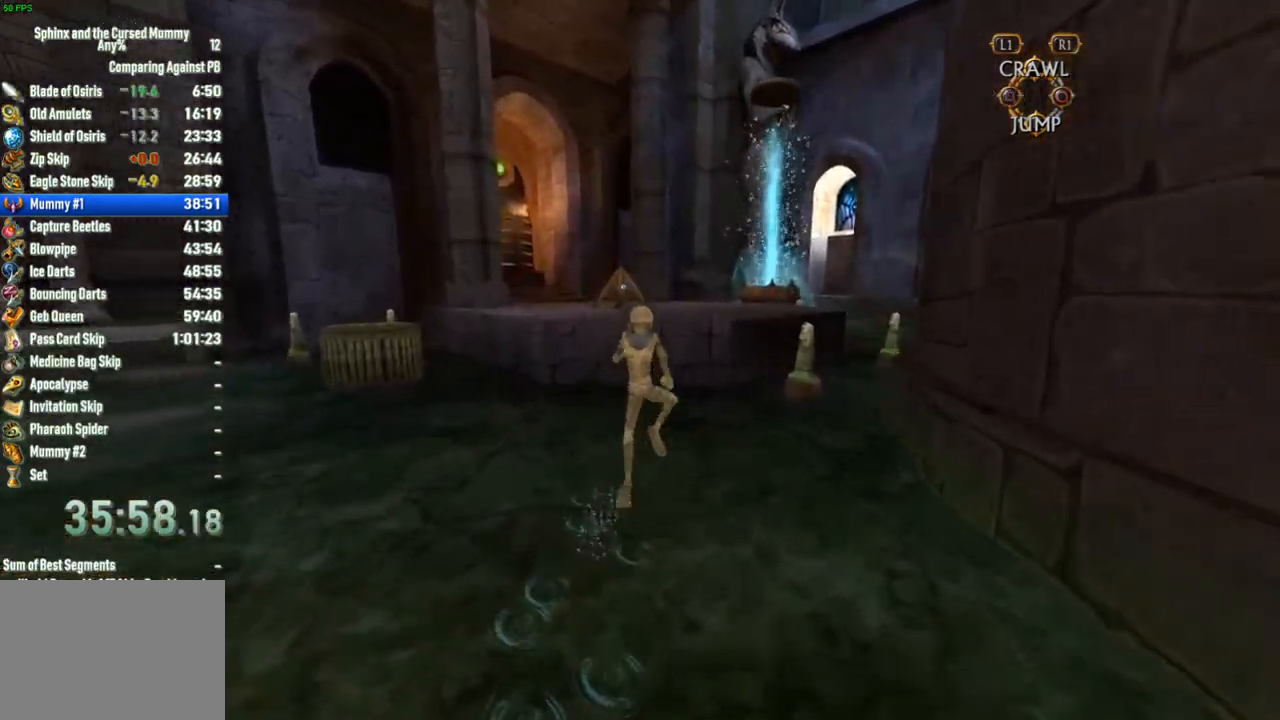
{"dt_ms": 500, "buttons": [], "left_stick": "up", "right_stick": "center", "button_events": [[283, "CROSS", "down"], [450, "CROSS", "up"]]}
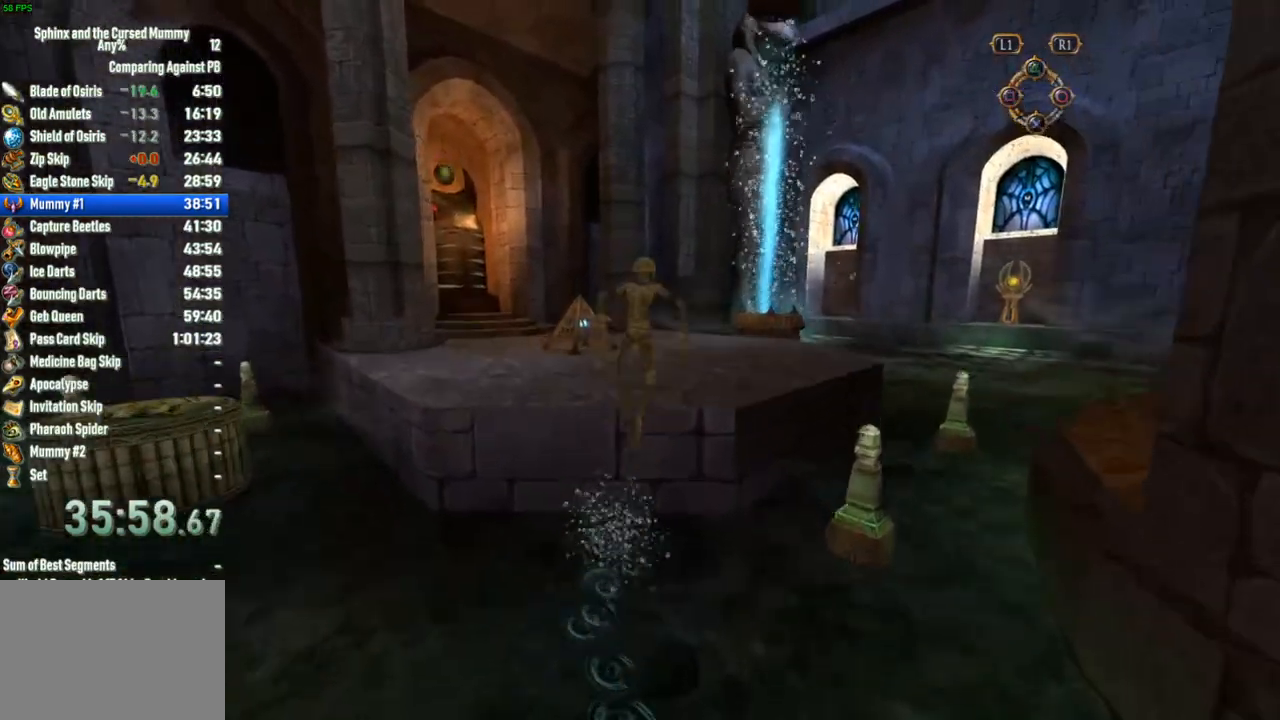
{"dt_ms": 500, "buttons": [], "left_stick": "up", "right_stick": "center", "button_events": []}
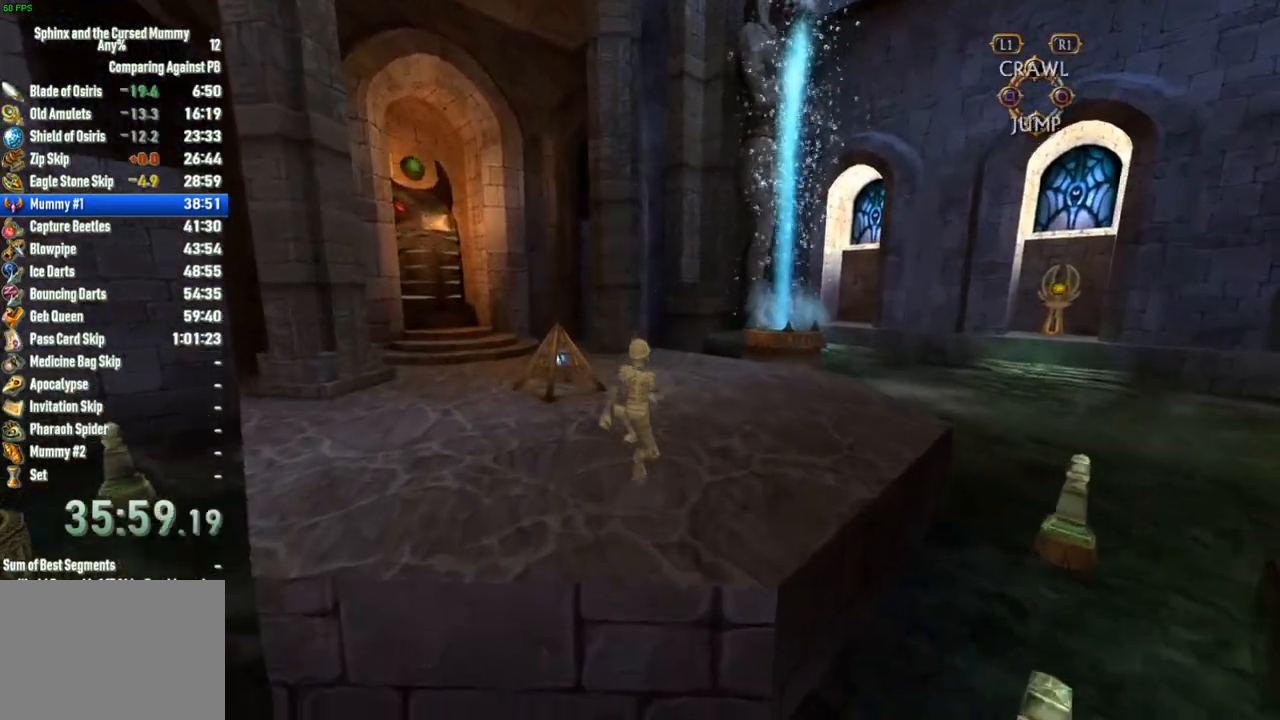
{"dt_ms": 500, "buttons": [], "left_stick": "up", "right_stick": "center", "button_events": []}
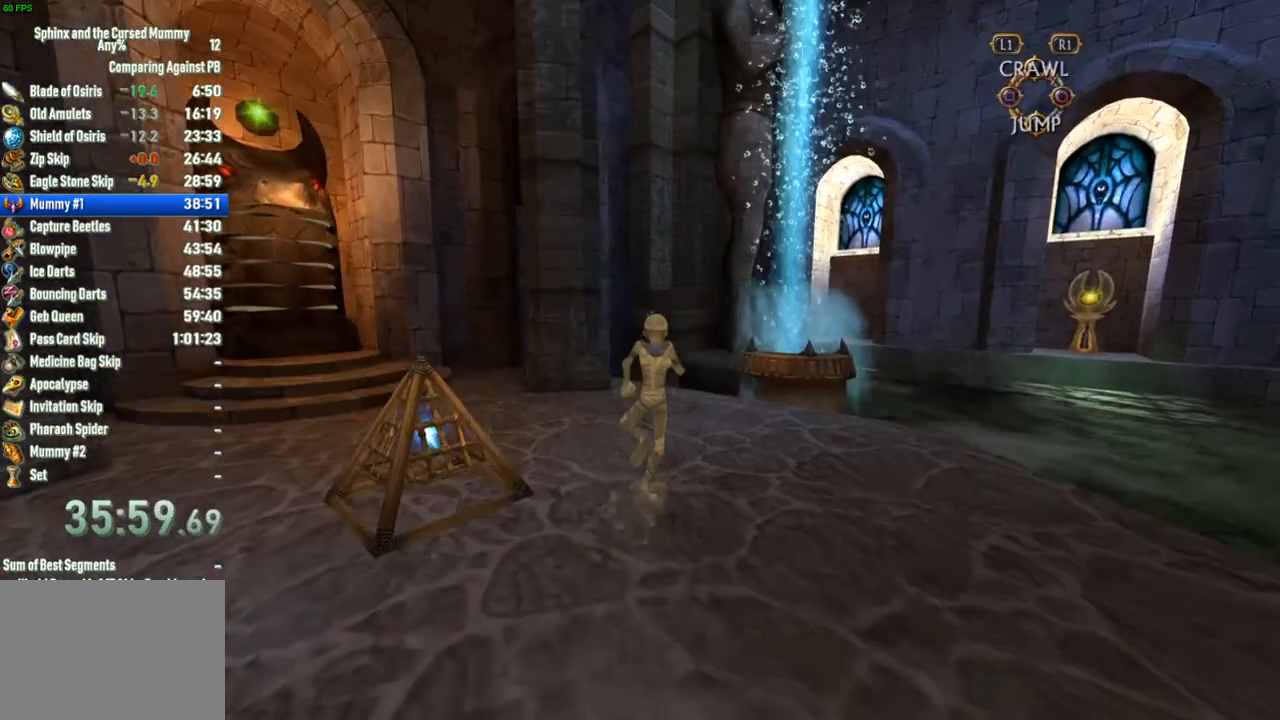
{"dt_ms": 500, "buttons": [], "left_stick": "left", "right_stick": "center", "button_events": []}
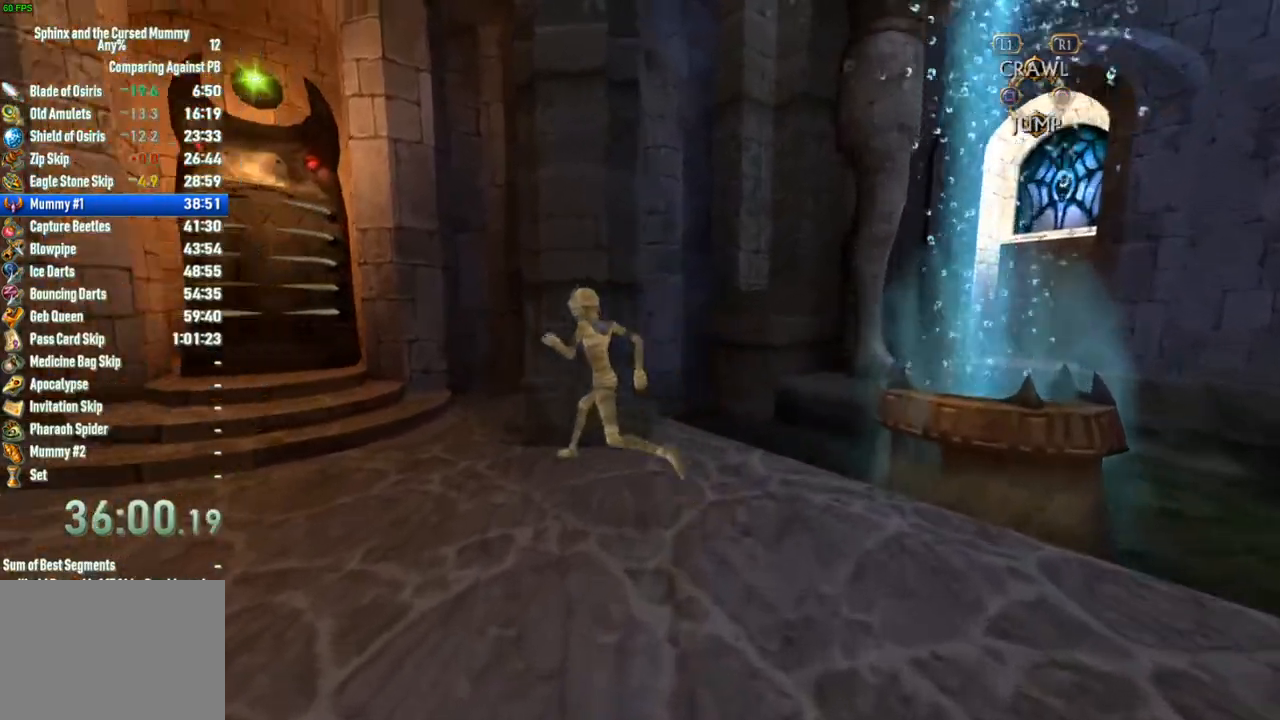
{"dt_ms": 1000, "buttons": [], "left_stick": "up-right", "right_stick": "center", "button_events": []}
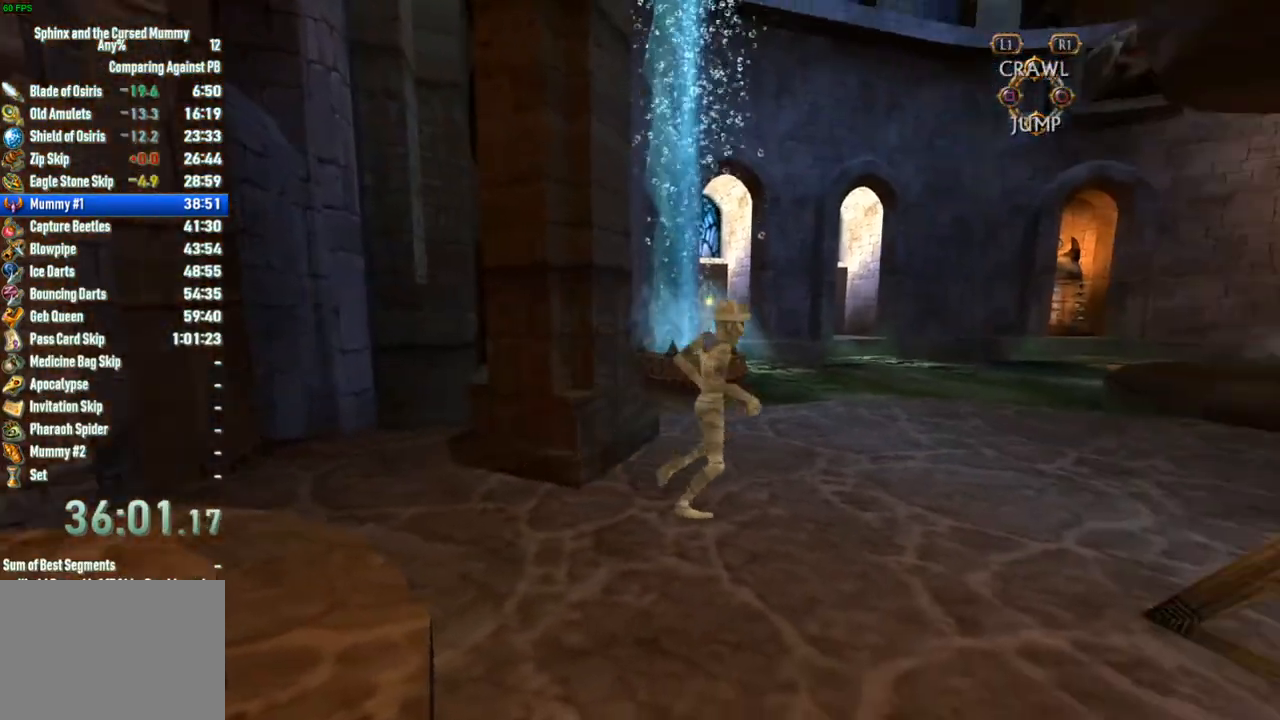
{"dt_ms": 500, "buttons": [], "left_stick": "down-right", "right_stick": "center", "button_events": []}
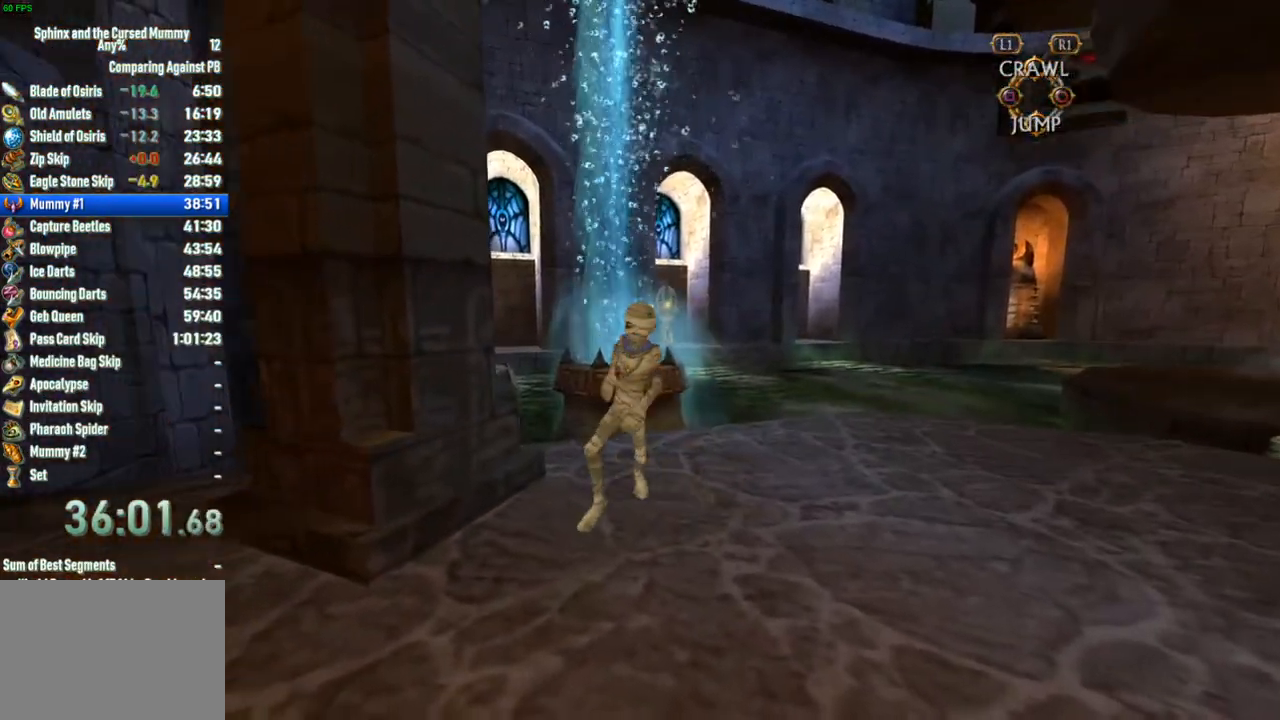
{"dt_ms": 500, "buttons": [], "left_stick": "down", "right_stick": "center", "button_events": []}
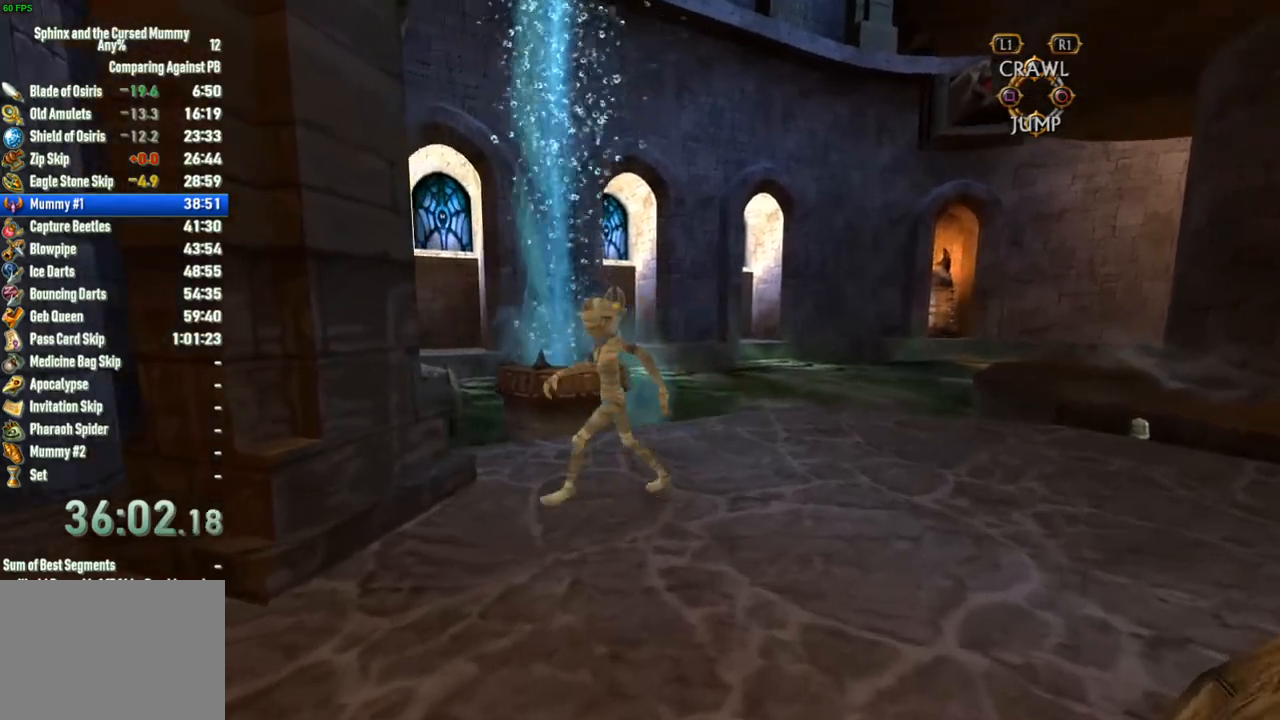
{"dt_ms": 500, "buttons": [], "left_stick": "down-left", "right_stick": "center", "button_events": []}
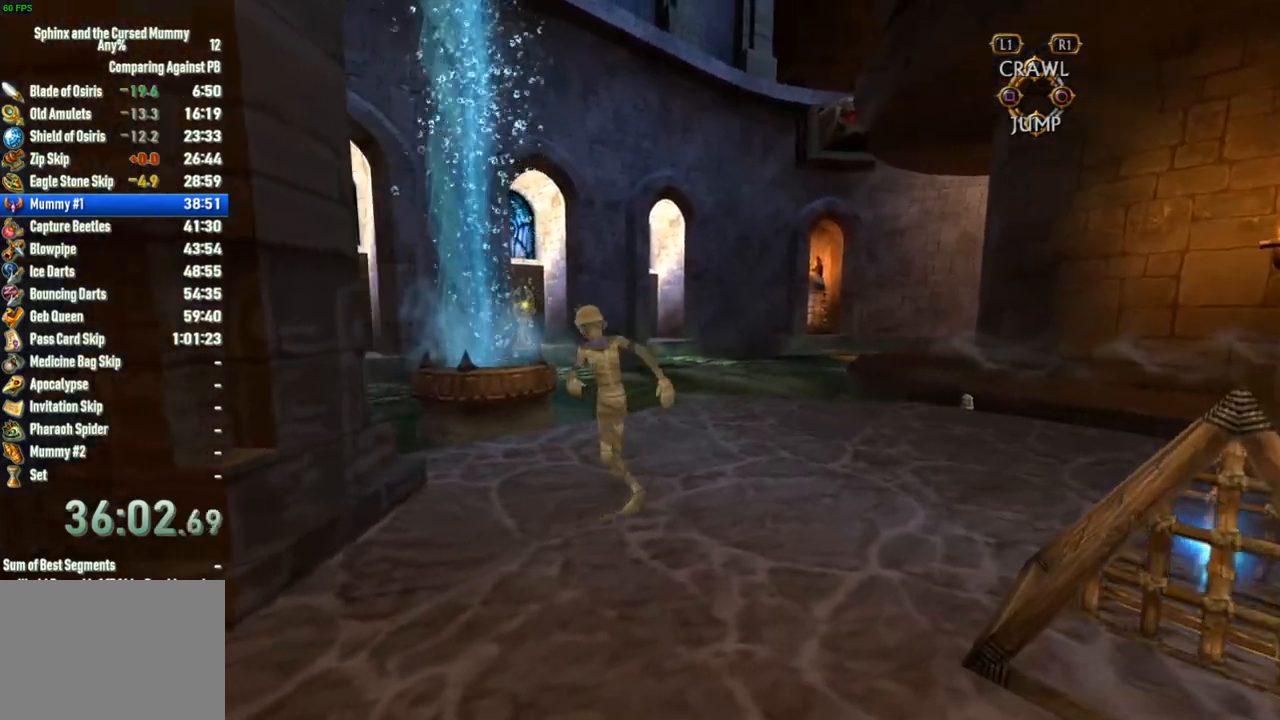
{"dt_ms": 500, "buttons": [], "left_stick": "up", "right_stick": "left", "button_events": []}
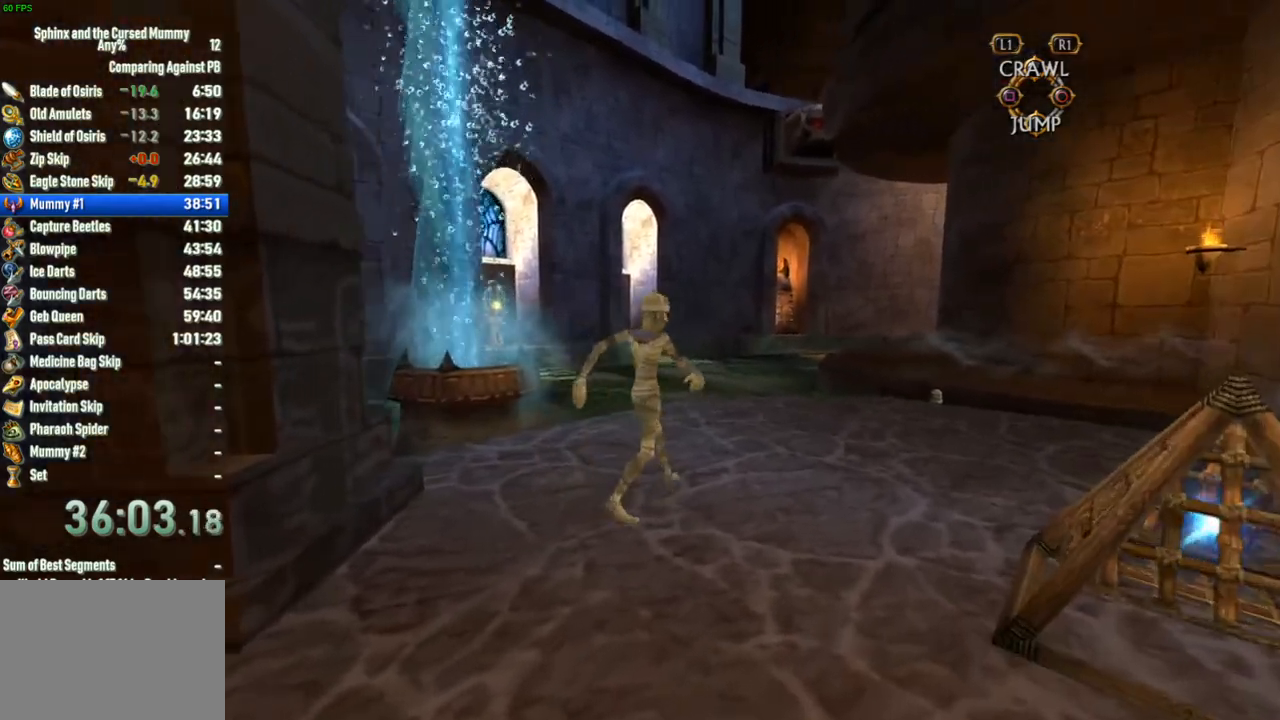
{"dt_ms": 500, "buttons": [], "left_stick": "center", "right_stick": "center", "button_events": []}